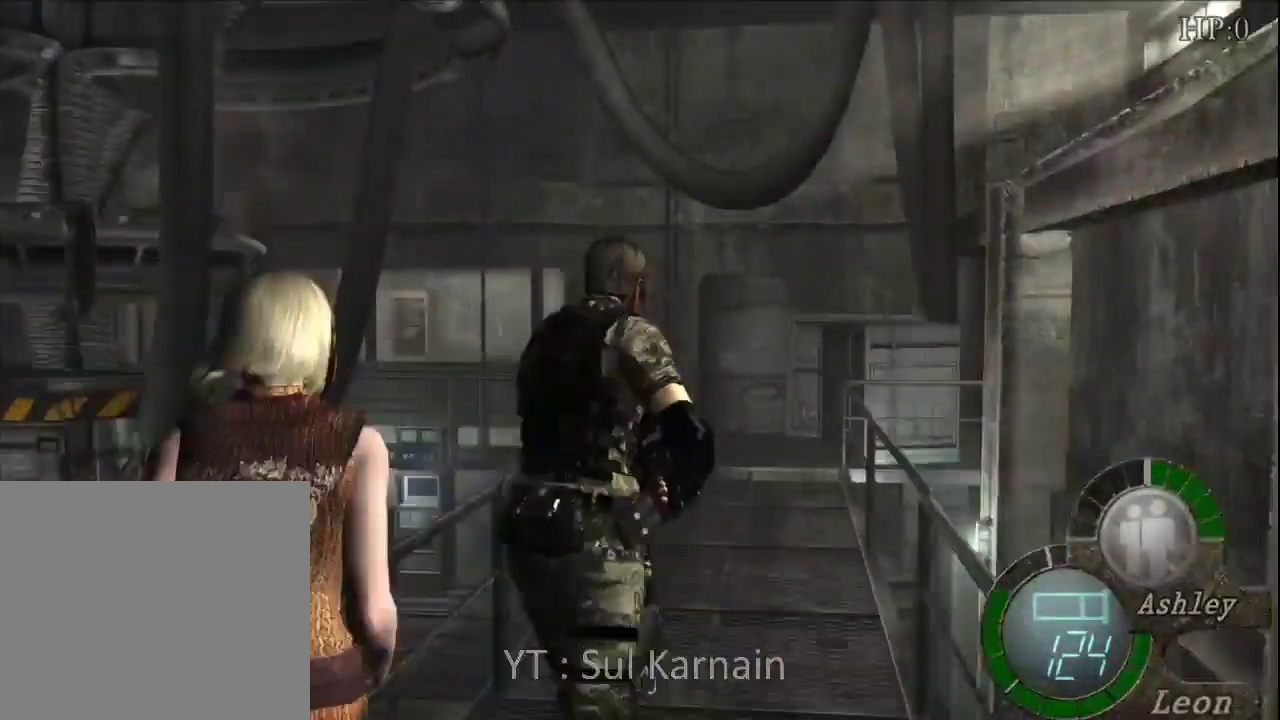
Gameplay with a controller (Xbox layout); each line is a JSON object with the inputs held at the frame after it. "events" lists button and stick changes between this image and that frame as [ms after this image, input, new state], when the widget could be followed in between.
{"buttons": [], "left_stick": "up-left", "right_stick": "center", "events": [[500, "left_stick", "up-left"]]}
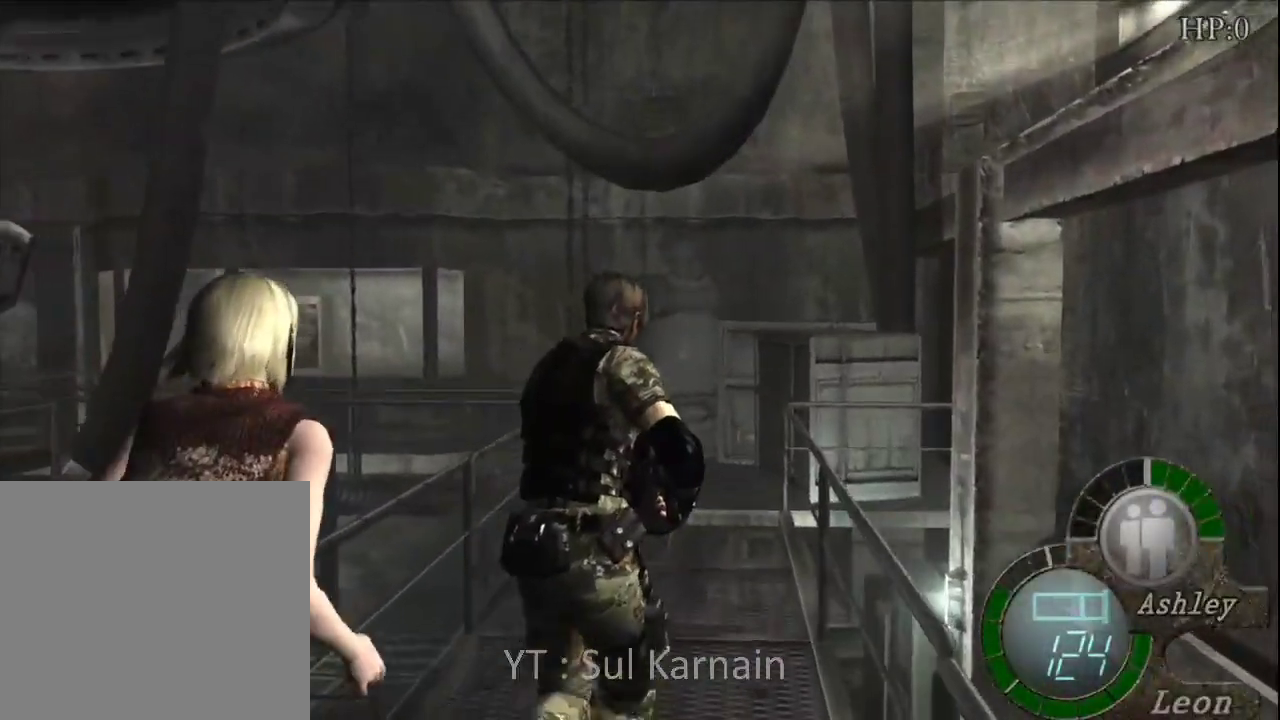
{"buttons": [], "left_stick": "up", "right_stick": "center", "events": [[133, "left_stick", "up"]]}
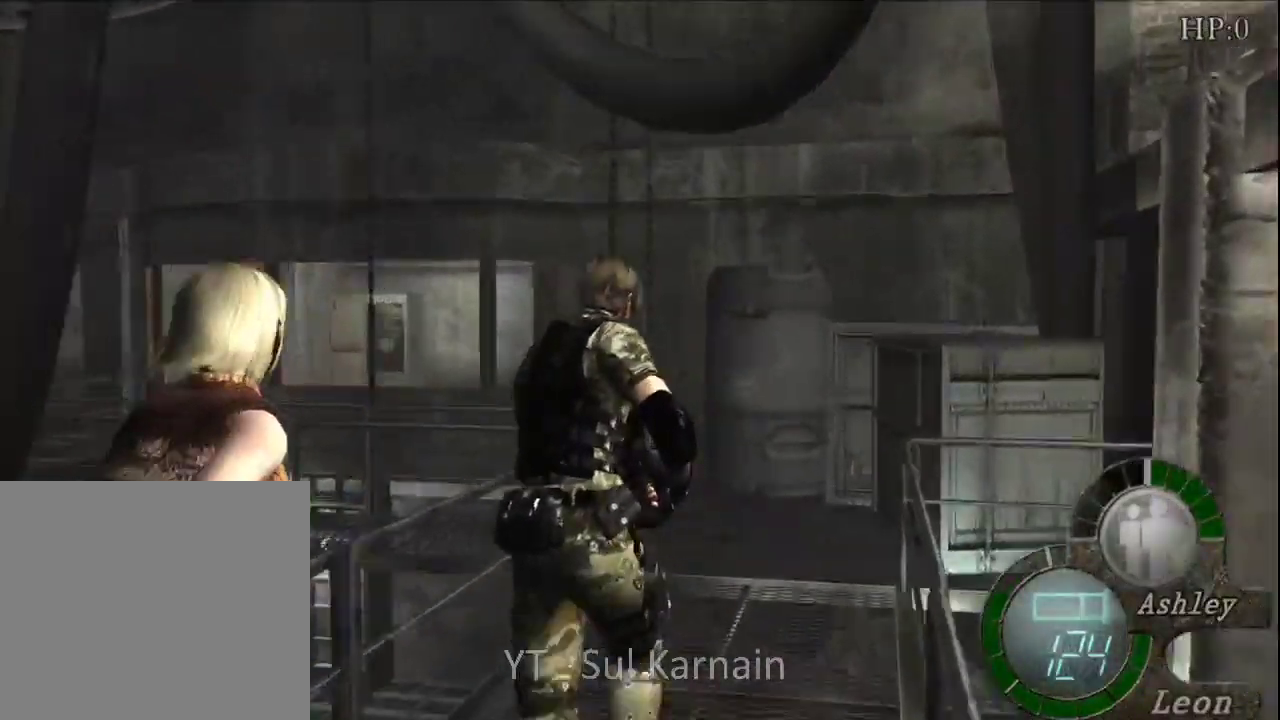
{"buttons": [], "left_stick": "up", "right_stick": "center", "events": []}
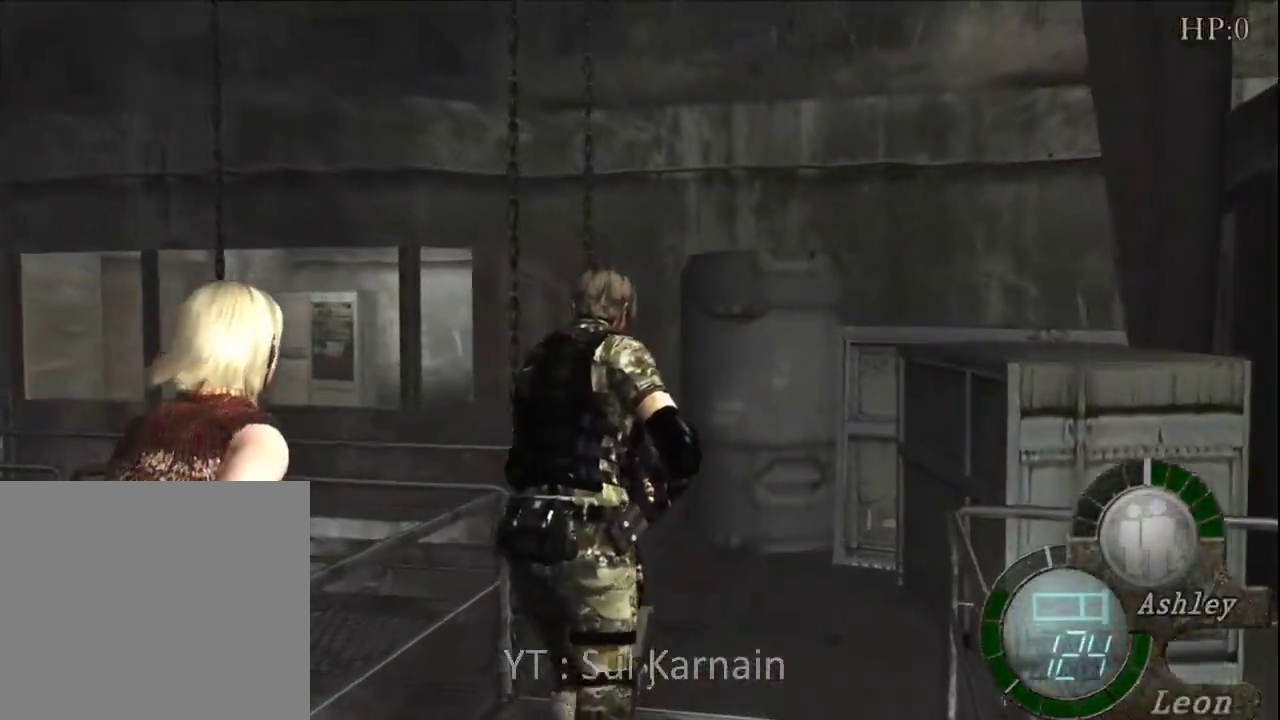
{"buttons": ["R1"], "left_stick": "up", "right_stick": "left", "events": [[333, "right_stick", "left"], [500, "R1", "down"]]}
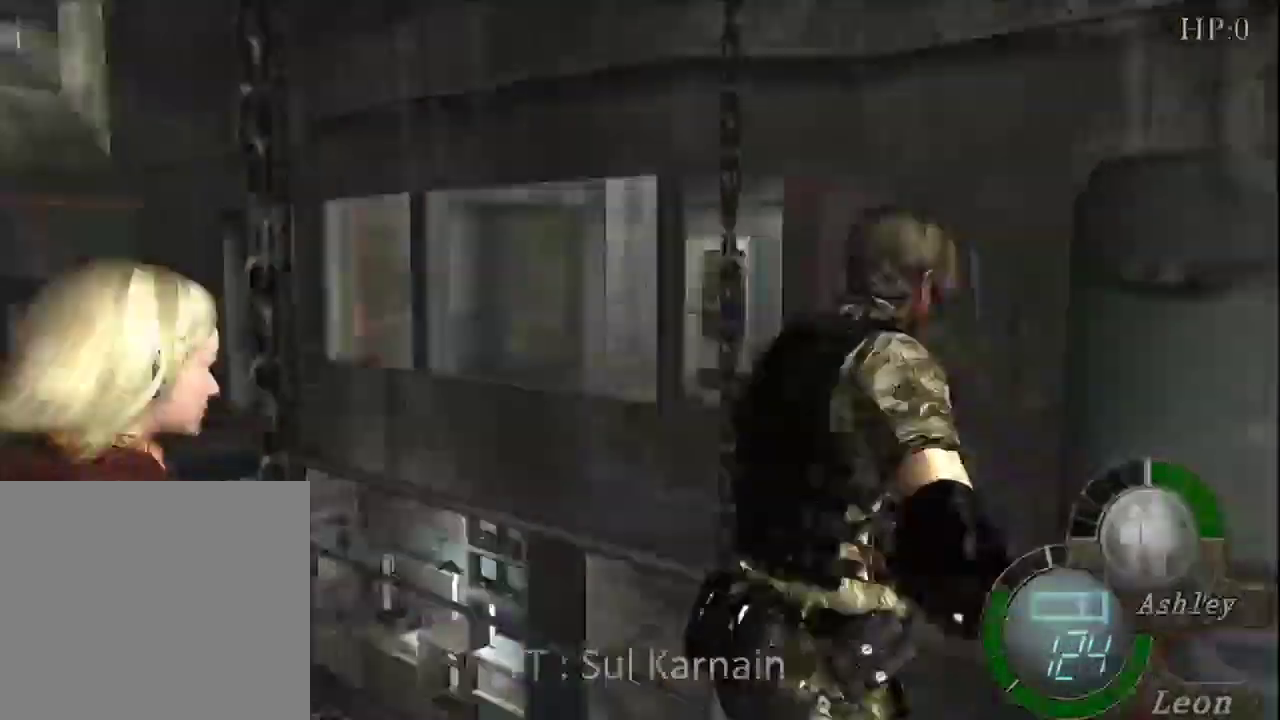
{"buttons": [], "left_stick": "up-left", "right_stick": "center", "events": [[83, "right_stick", "center"], [100, "R1", "up"], [100, "left_stick", "up-left"]]}
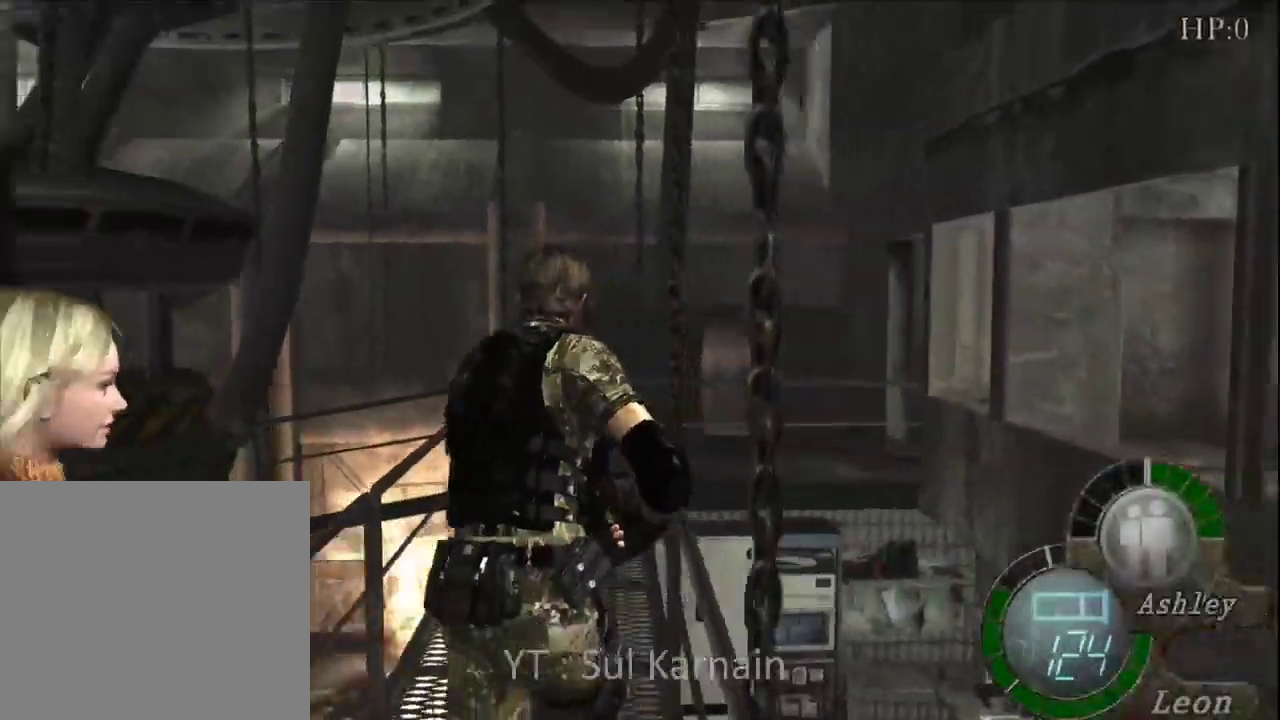
{"buttons": [], "left_stick": "up", "right_stick": "center", "events": [[83, "left_stick", "up"]]}
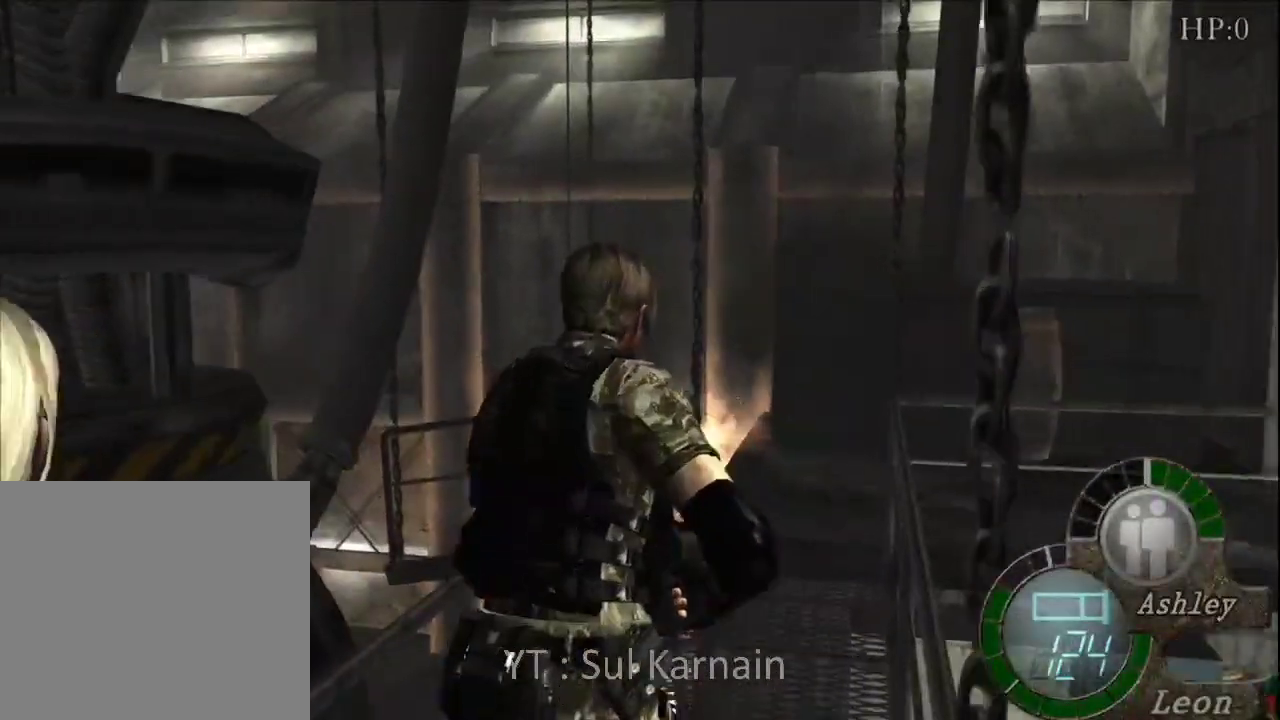
{"buttons": [], "left_stick": "up", "right_stick": "center", "events": [[217, "left_stick", "up-right"], [417, "left_stick", "up"]]}
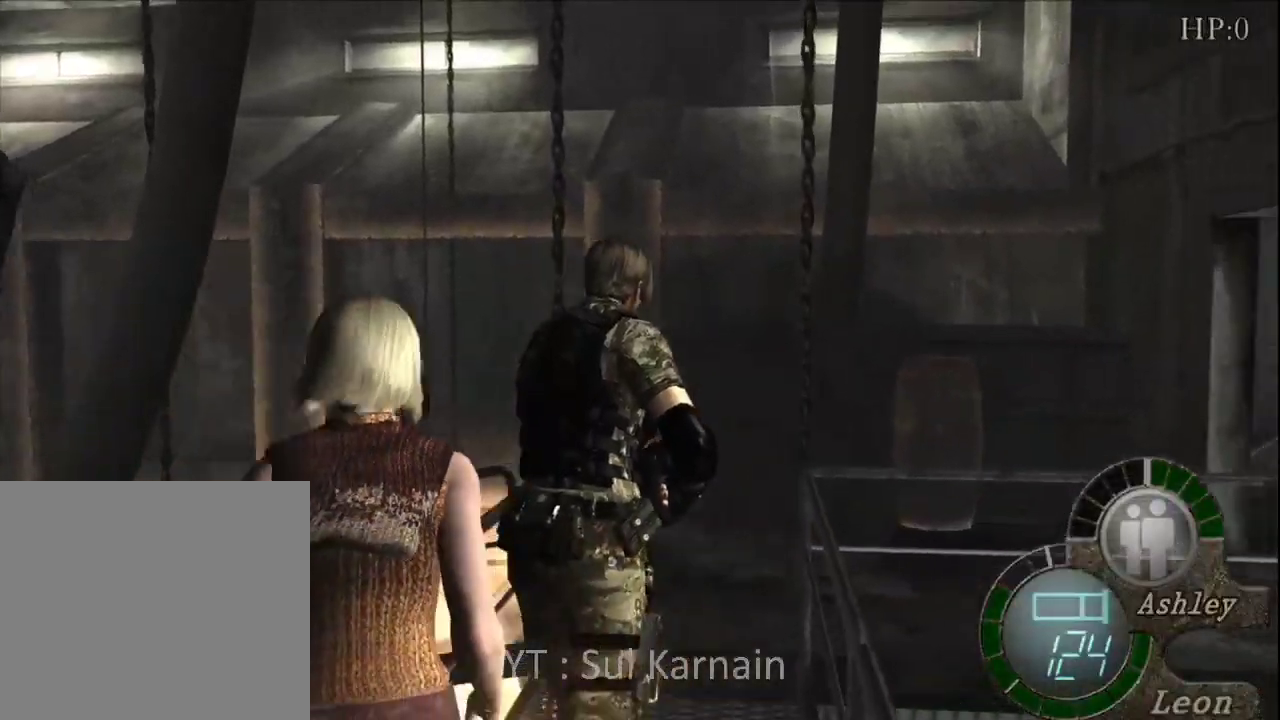
{"buttons": [], "left_stick": "up", "right_stick": "center", "events": []}
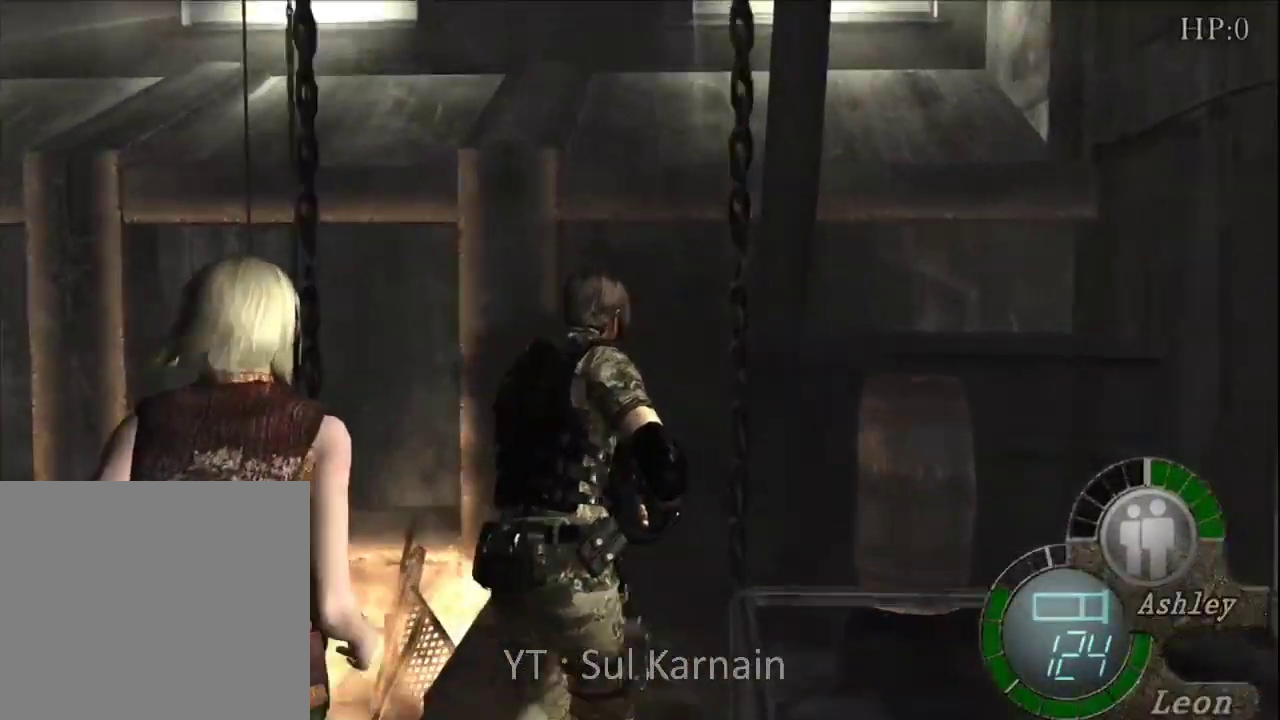
{"buttons": [], "left_stick": "up-right", "right_stick": "right", "events": [[67, "right_stick", "right"], [300, "left_stick", "up-right"], [350, "R1", "down"], [467, "R1", "up"]]}
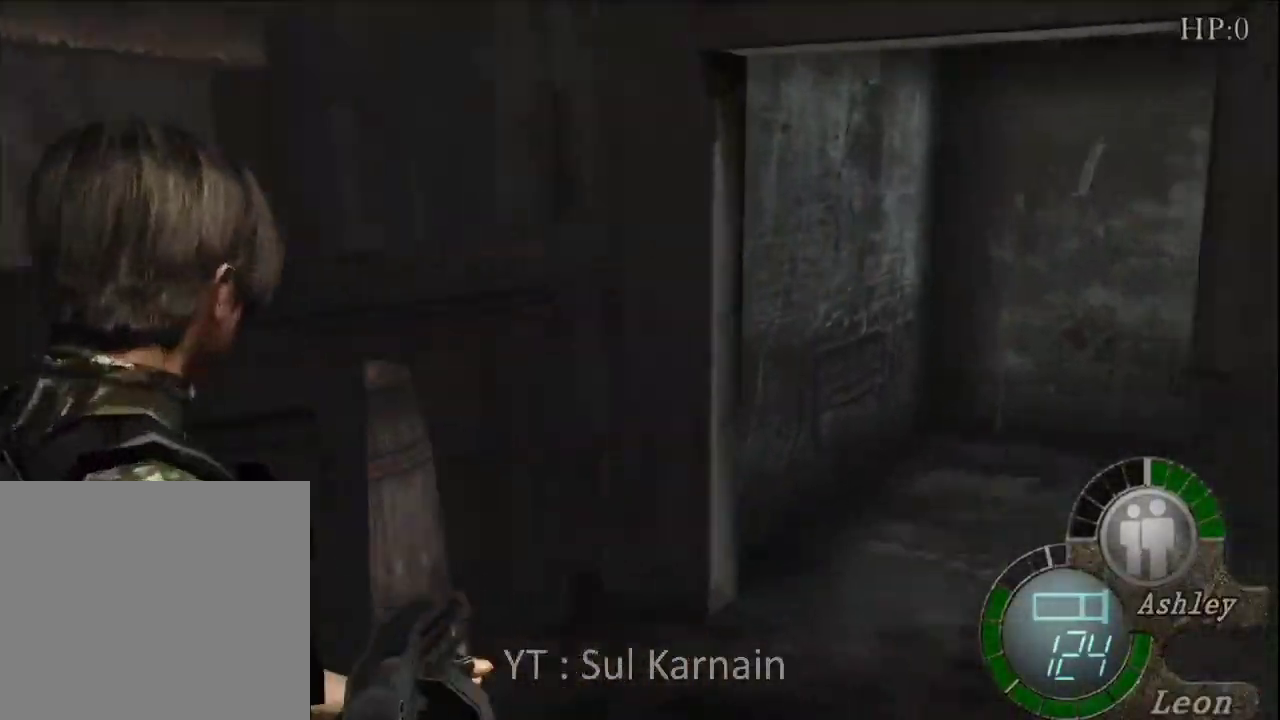
{"buttons": [], "left_stick": "up-right", "right_stick": "right", "events": [[167, "left_stick", "up"], [450, "left_stick", "up-right"]]}
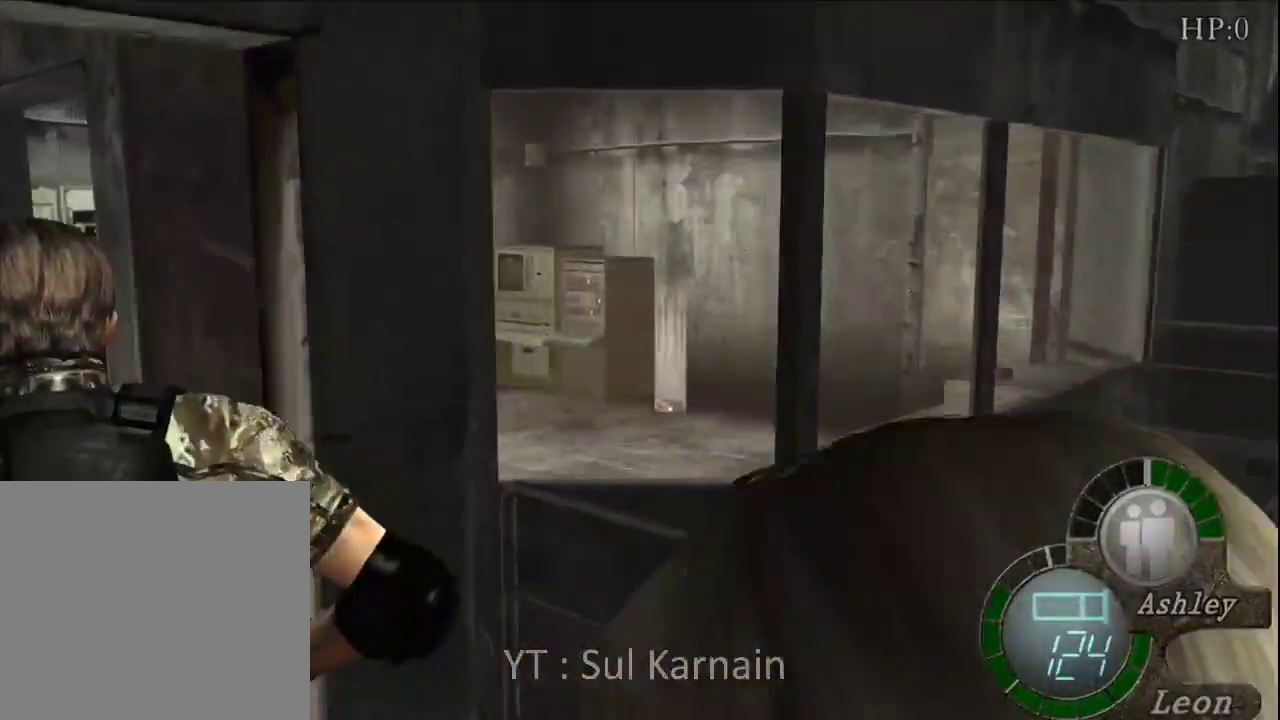
{"buttons": [], "left_stick": "up", "right_stick": "right", "events": [[200, "left_stick", "up"]]}
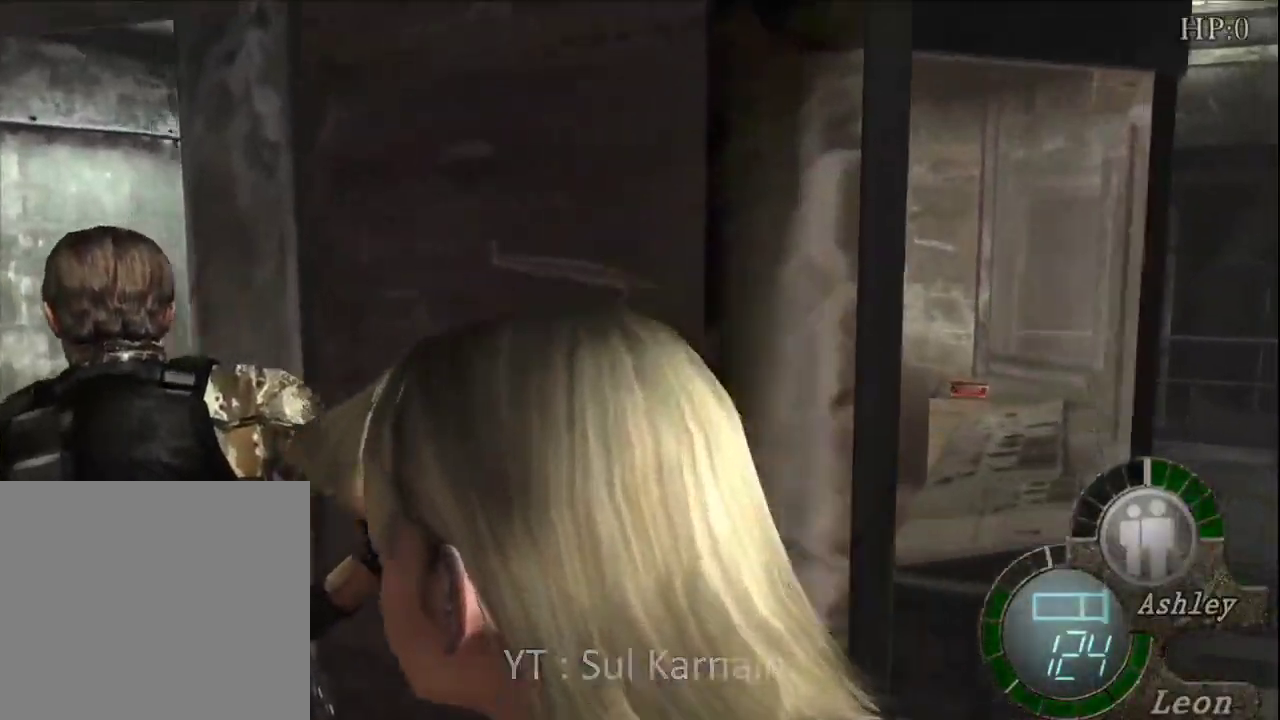
{"buttons": [], "left_stick": "up-right", "right_stick": "center", "events": [[350, "left_stick", "up-right"], [417, "R1", "down"], [483, "right_stick", "center"], [500, "R1", "up"]]}
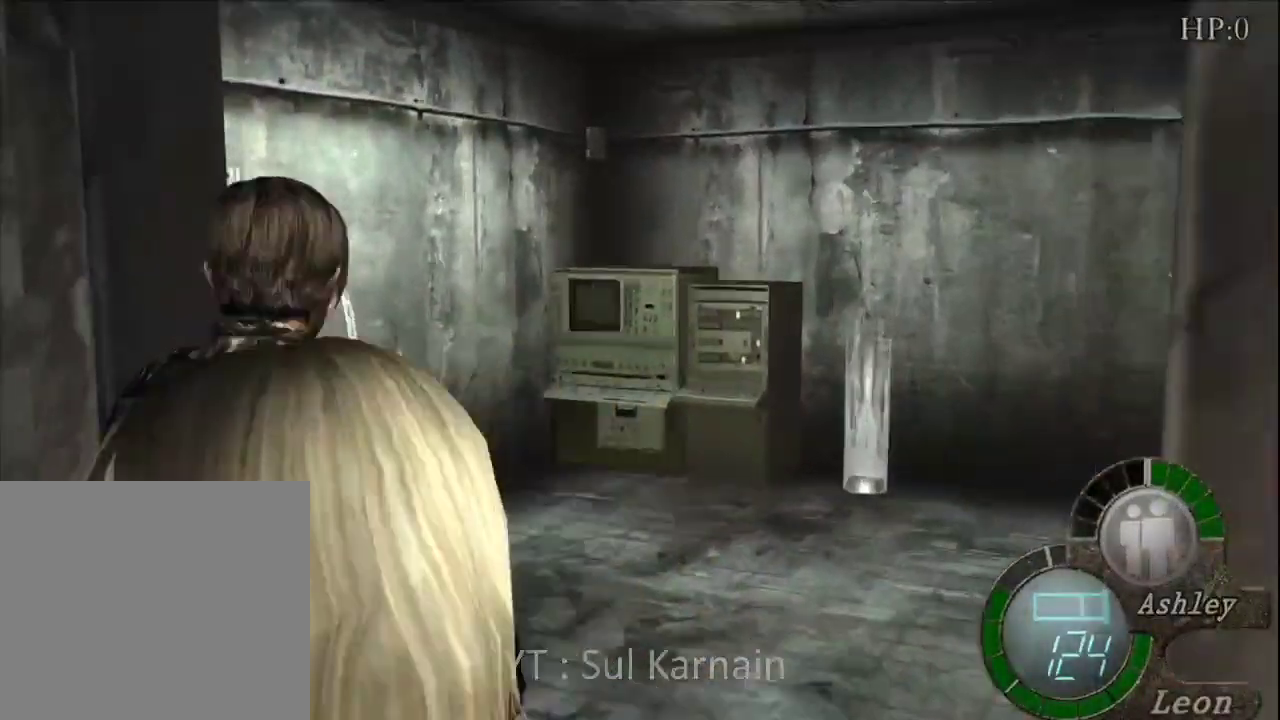
{"buttons": [], "left_stick": "up", "right_stick": "center", "events": [[117, "left_stick", "up"]]}
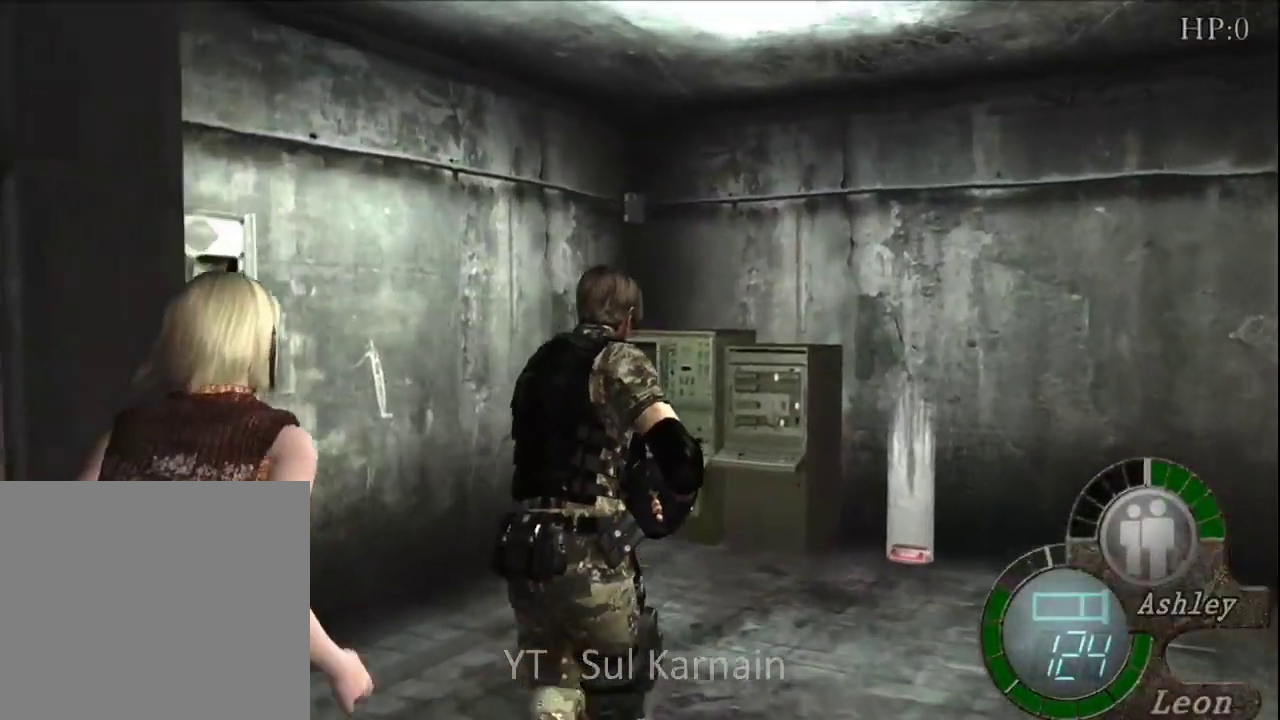
{"buttons": [], "left_stick": "up-right", "right_stick": "center", "events": [[250, "left_stick", "up-right"]]}
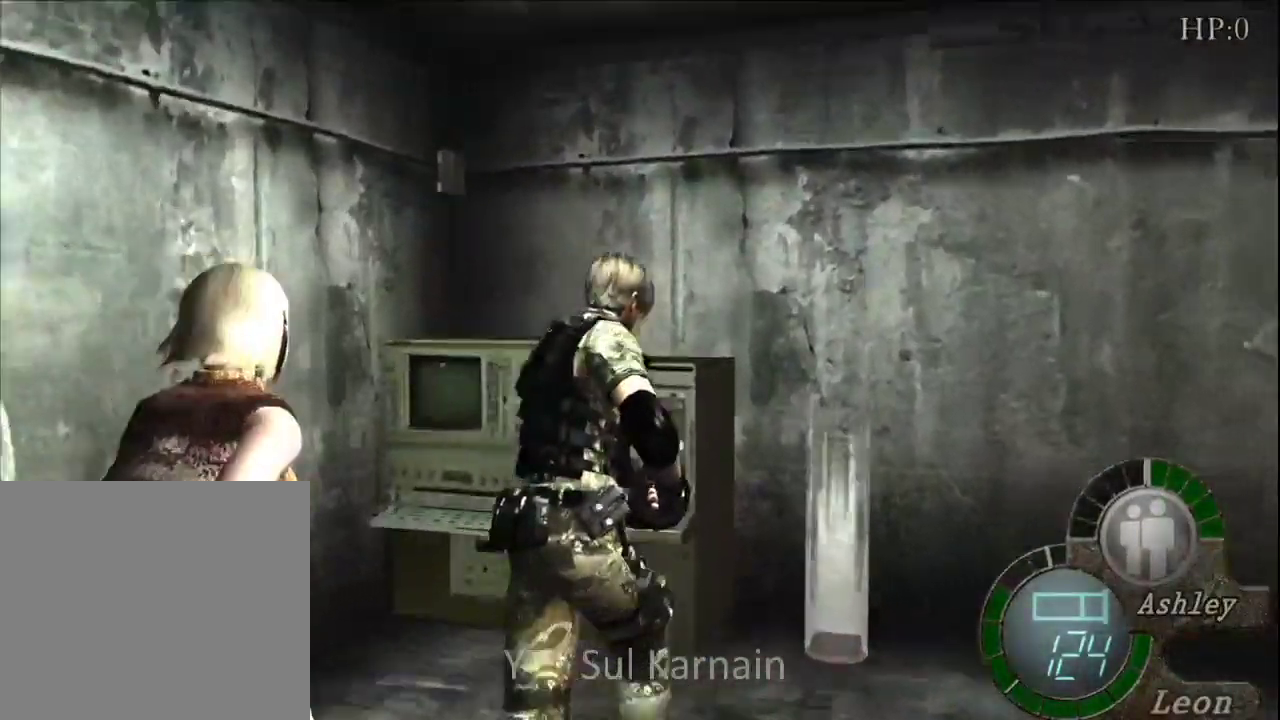
{"buttons": ["A"], "left_stick": "center", "right_stick": "center", "events": [[133, "left_stick", "up"], [183, "R2", "down"], [200, "A", "down"], [200, "R2", "up"], [283, "A", "up"], [283, "left_stick", "center"], [350, "A", "down"], [417, "A", "up"], [450, "A", "down"]]}
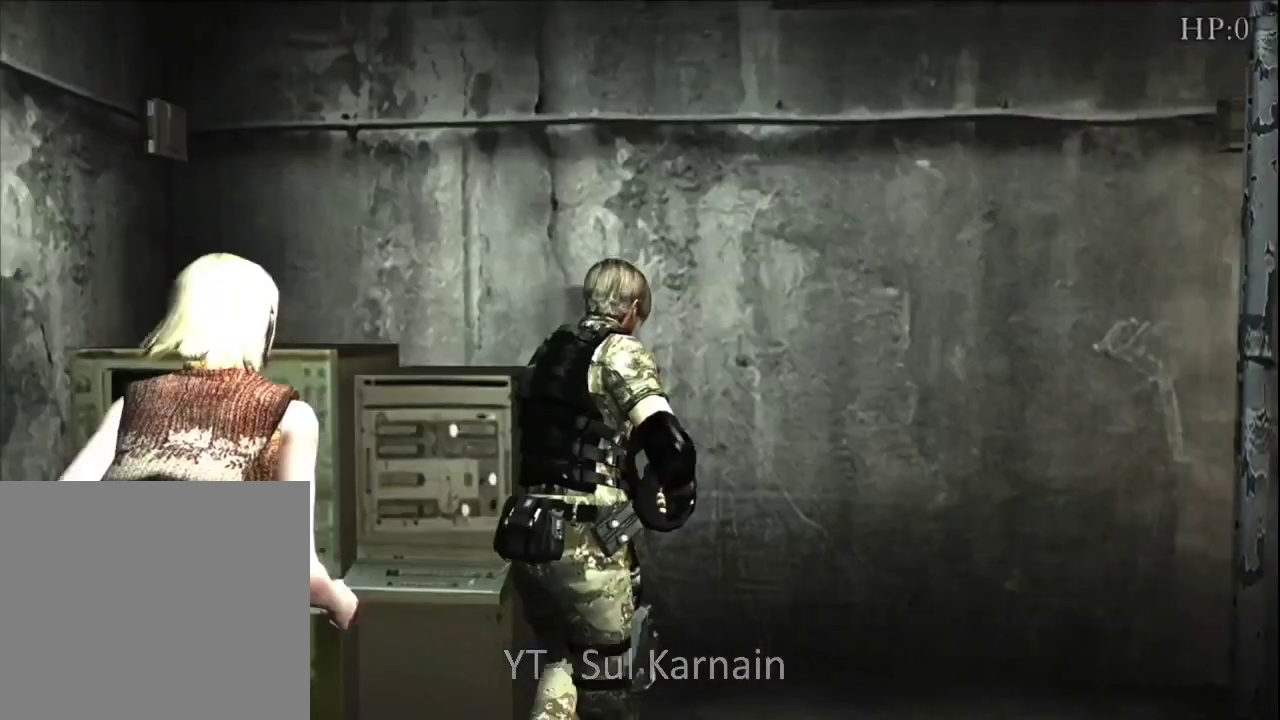
{"buttons": [], "left_stick": "right", "right_stick": "center", "events": [[50, "A", "up"], [83, "left_stick", "right"]]}
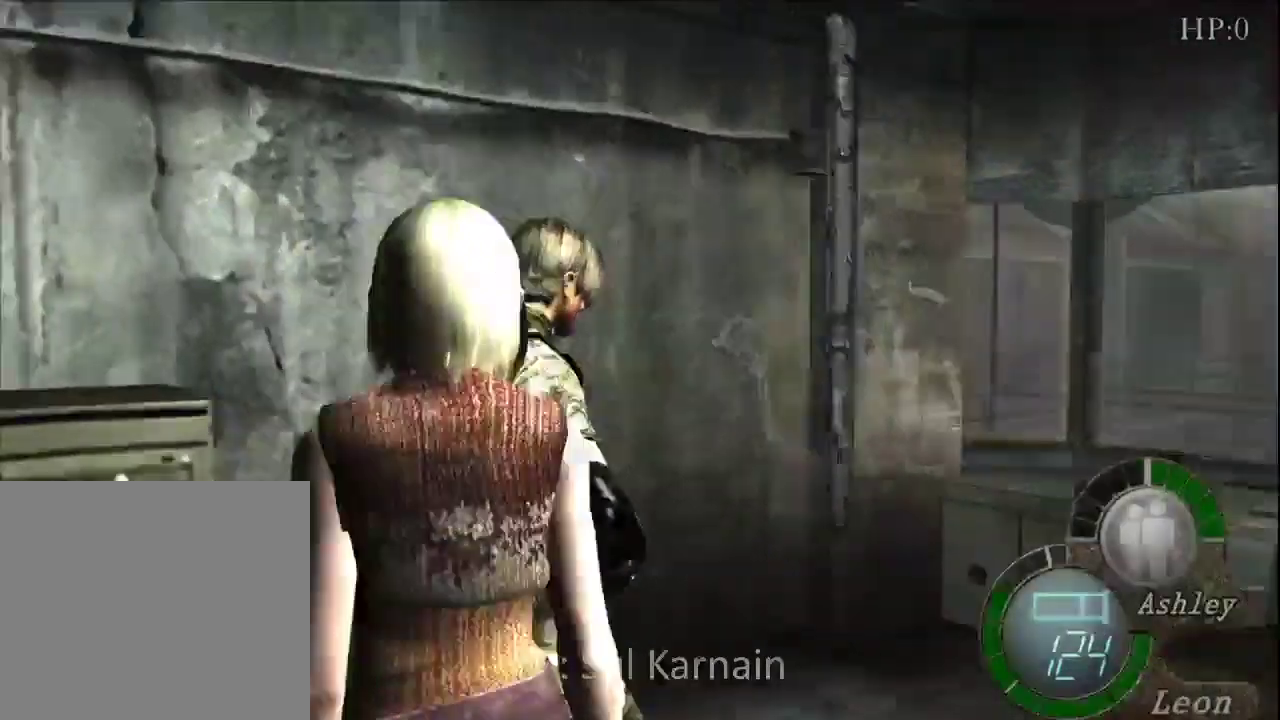
{"buttons": [], "left_stick": "up-right", "right_stick": "center", "events": [[250, "left_stick", "up"], [433, "left_stick", "up-right"]]}
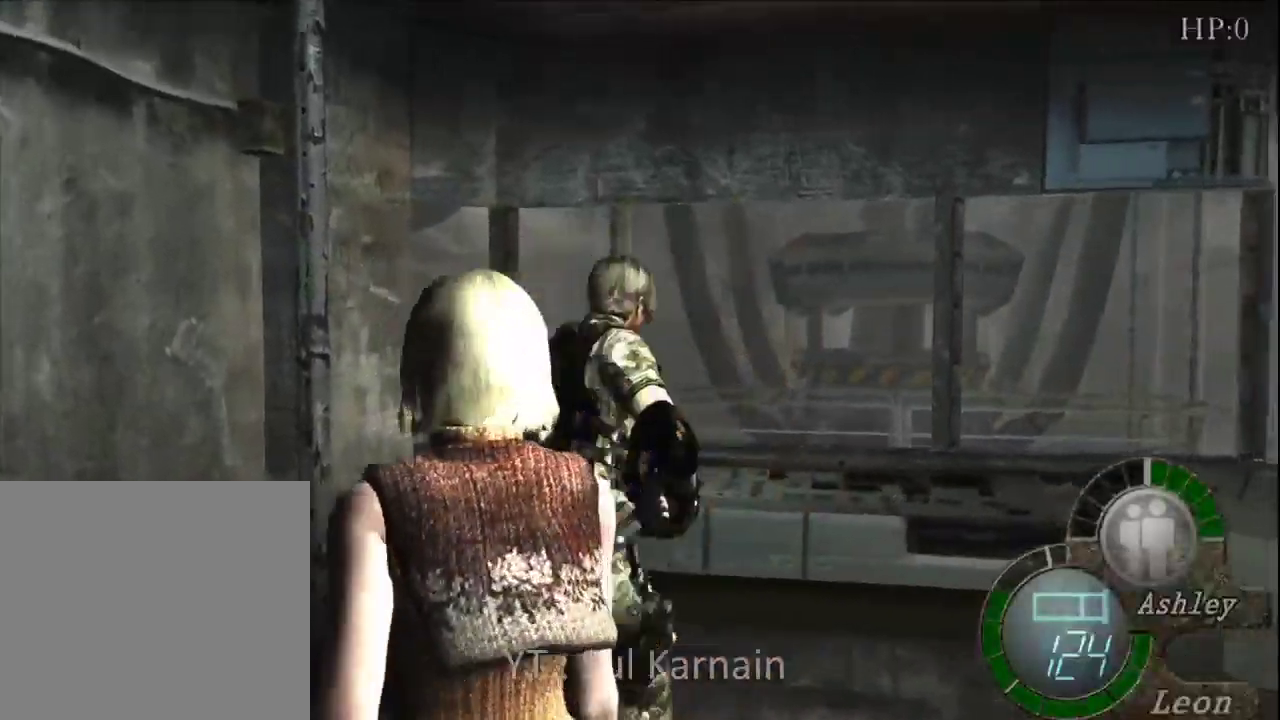
{"buttons": [], "left_stick": "up-right", "right_stick": "center", "events": [[183, "left_stick", "up"], [333, "left_stick", "up-right"]]}
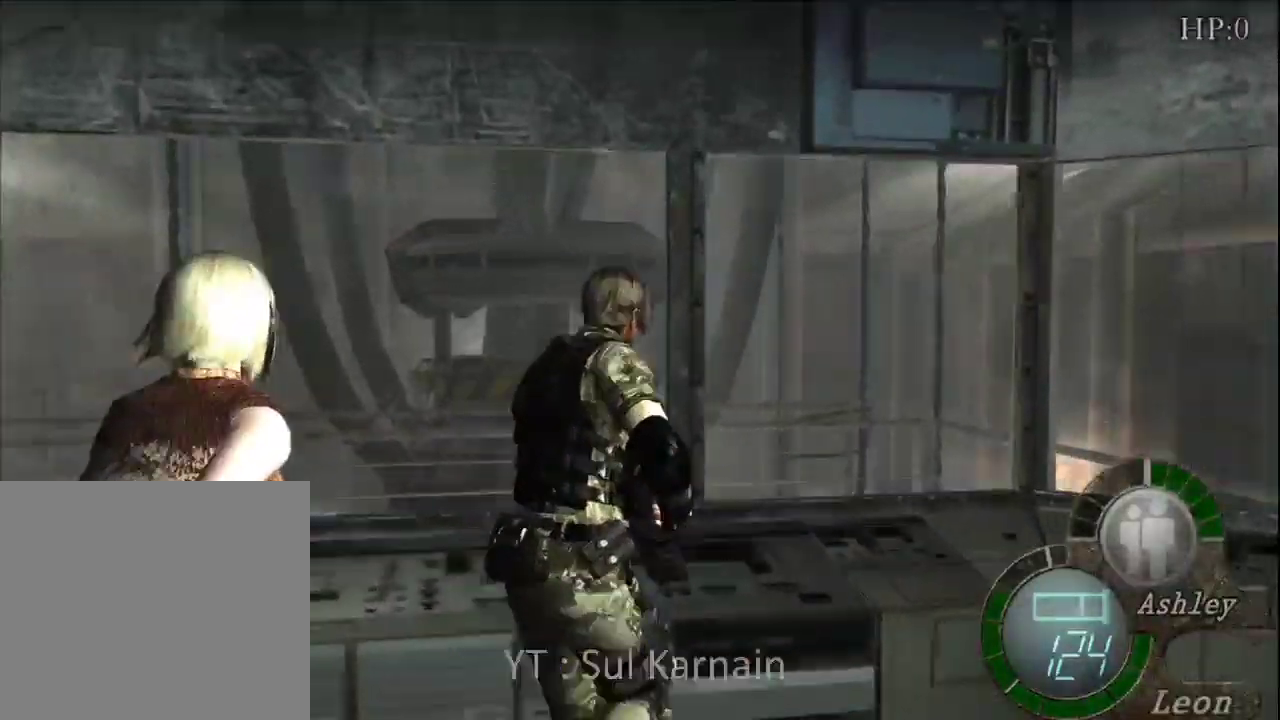
{"buttons": [], "left_stick": "up-left", "right_stick": "center", "events": [[50, "left_stick", "center"], [100, "left_stick", "left"], [300, "right_stick", "left"], [367, "R1", "down"], [417, "left_stick", "up-left"], [467, "right_stick", "center"], [483, "R1", "up"]]}
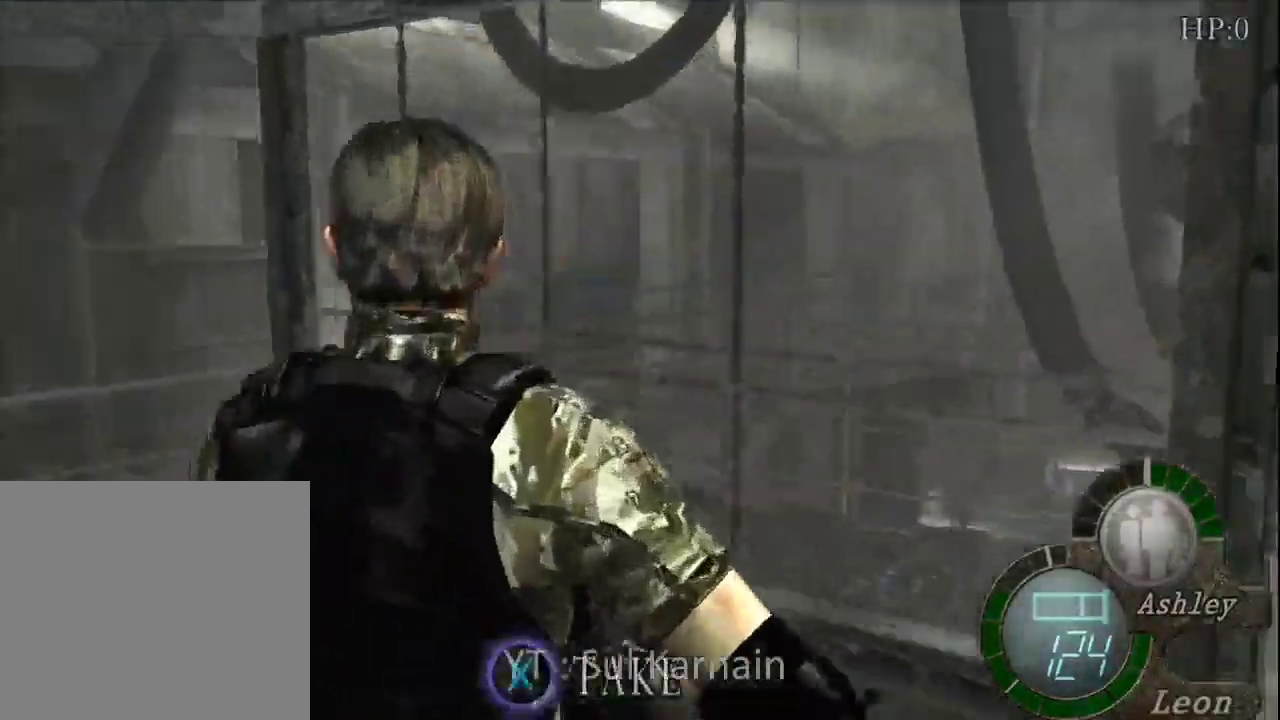
{"buttons": ["A"], "left_stick": "center", "right_stick": "center", "events": [[33, "left_stick", "up"], [183, "left_stick", "center"], [450, "A", "down"]]}
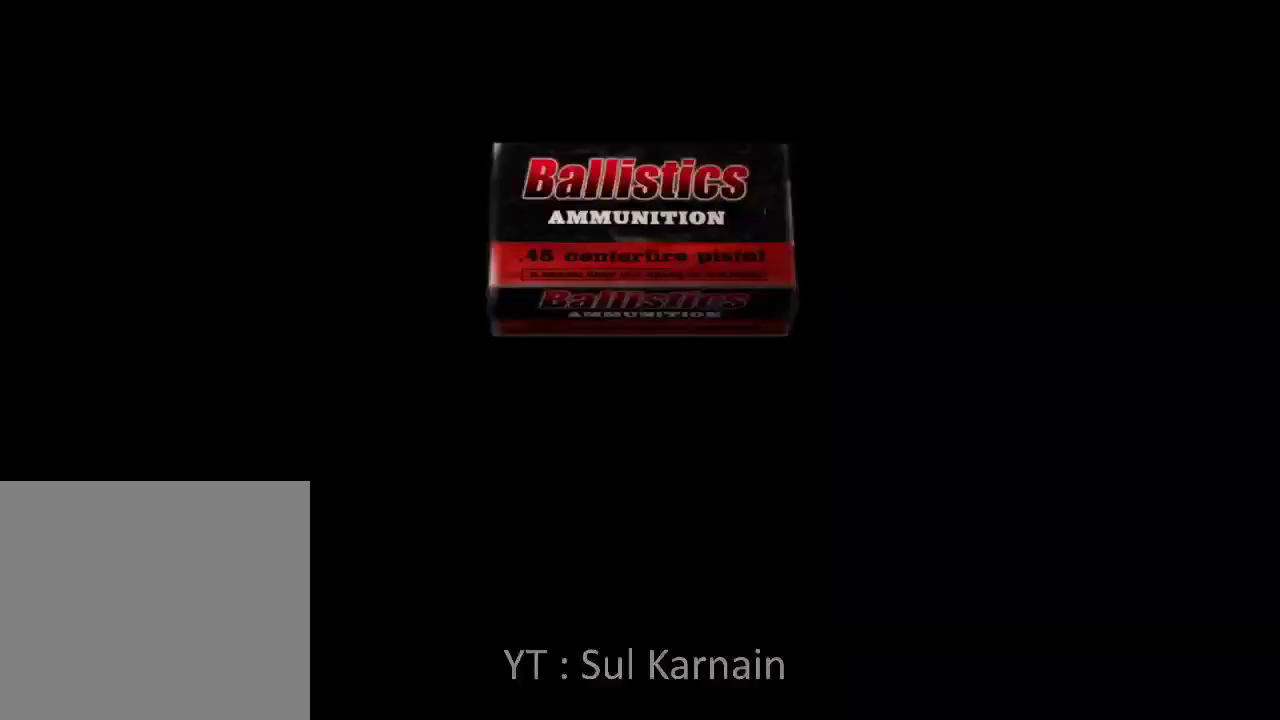
{"buttons": ["R1"], "left_stick": "center", "right_stick": "center", "events": [[33, "A", "up"], [100, "A", "down"], [200, "A", "up"], [250, "A", "down"], [383, "A", "up"], [417, "R1", "down"]]}
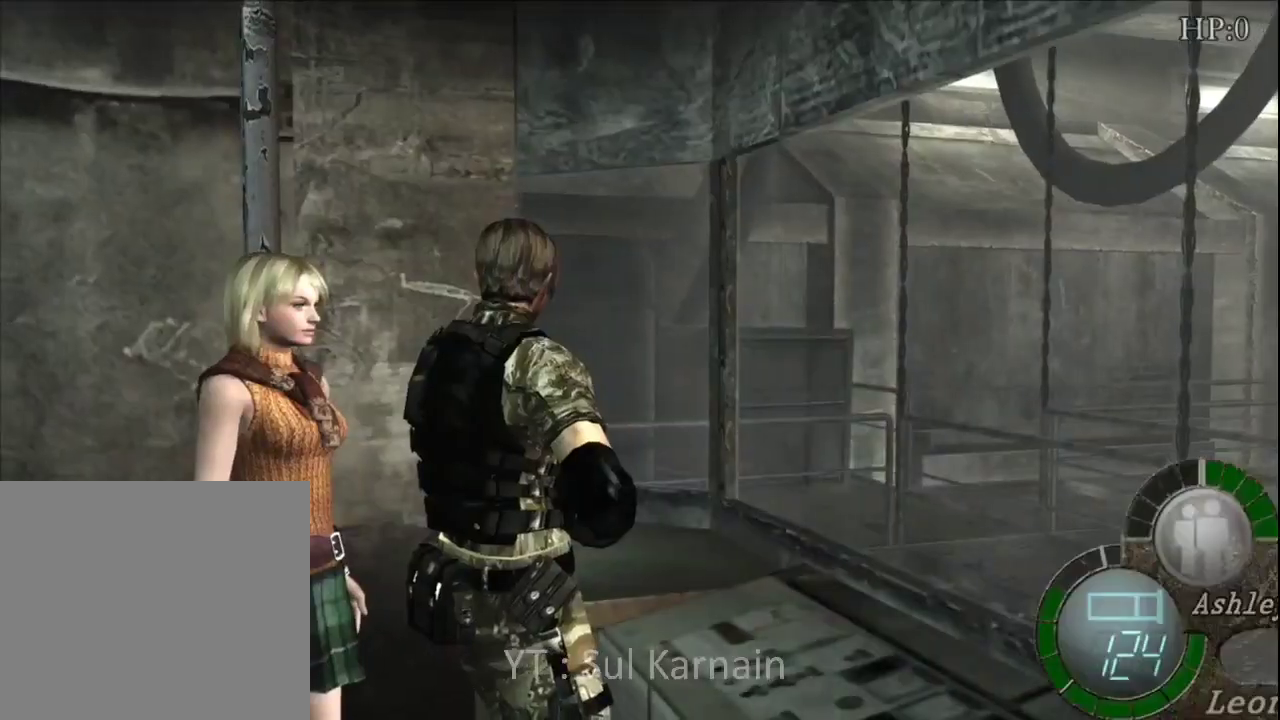
{"buttons": ["R1"], "left_stick": "up", "right_stick": "center", "events": [[200, "left_stick", "left"], [333, "R1", "up"], [367, "left_stick", "up"], [500, "R1", "down"]]}
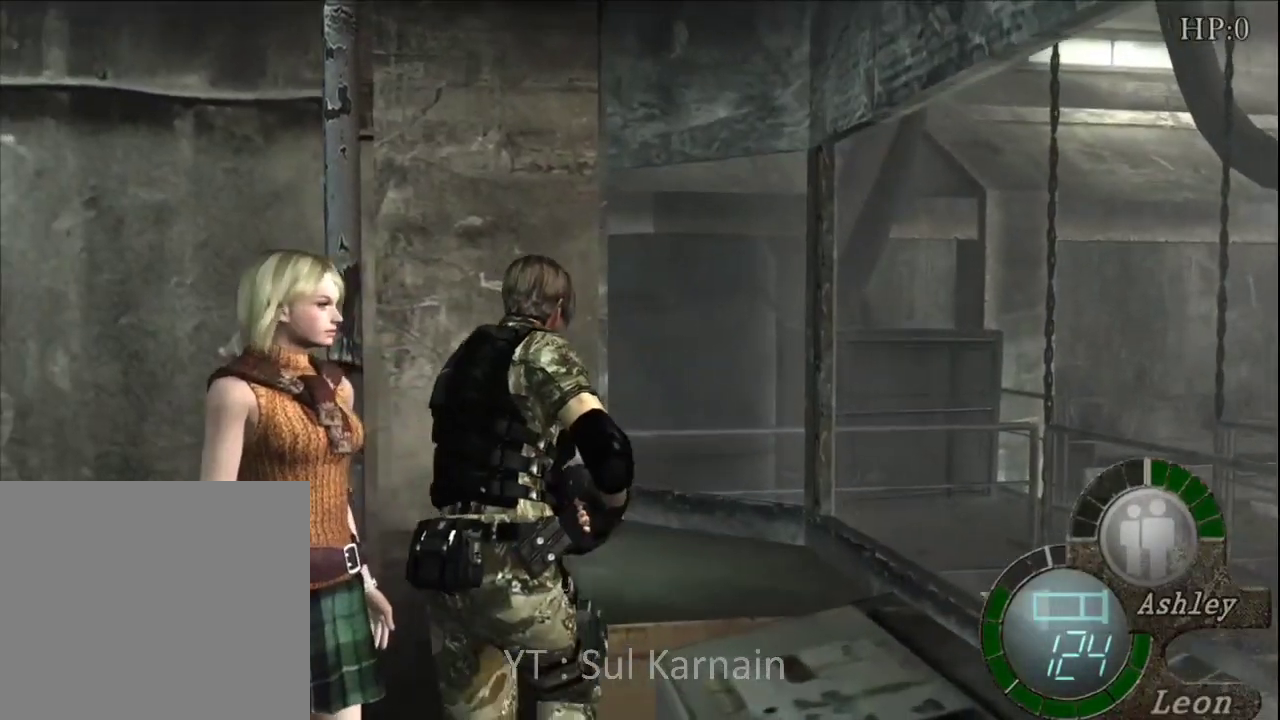
{"buttons": [], "left_stick": "right", "right_stick": "center", "events": [[83, "R1", "up"], [267, "right_stick", "right"], [367, "R1", "down"], [400, "left_stick", "right"], [467, "R1", "up"], [483, "right_stick", "center"]]}
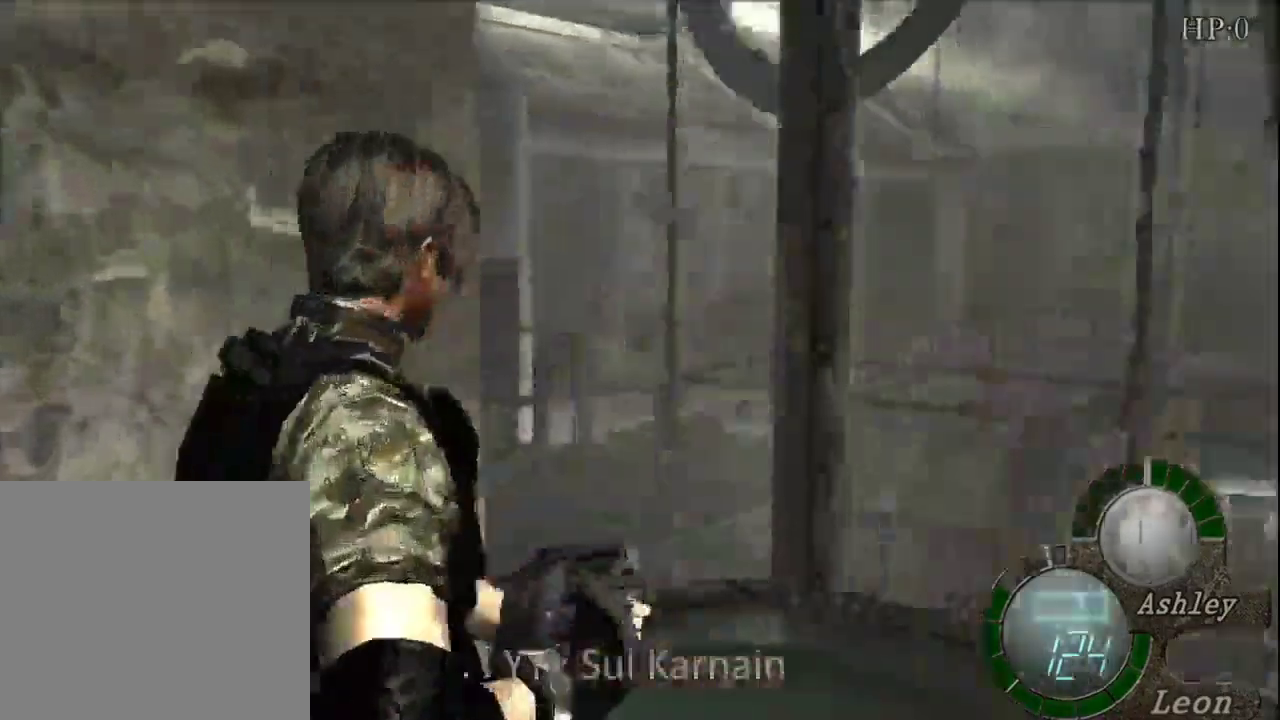
{"buttons": [], "left_stick": "up-right", "right_stick": "center", "events": [[217, "left_stick", "up-right"]]}
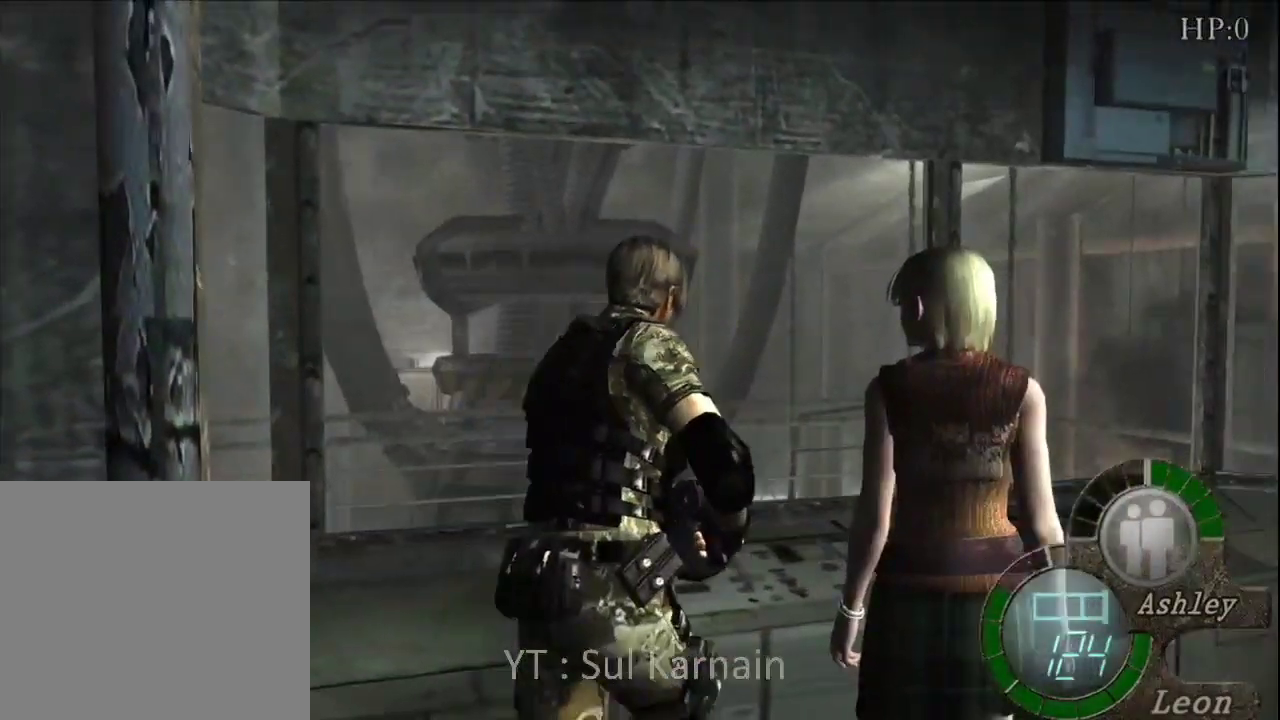
{"buttons": [], "left_stick": "up-right", "right_stick": "center", "events": []}
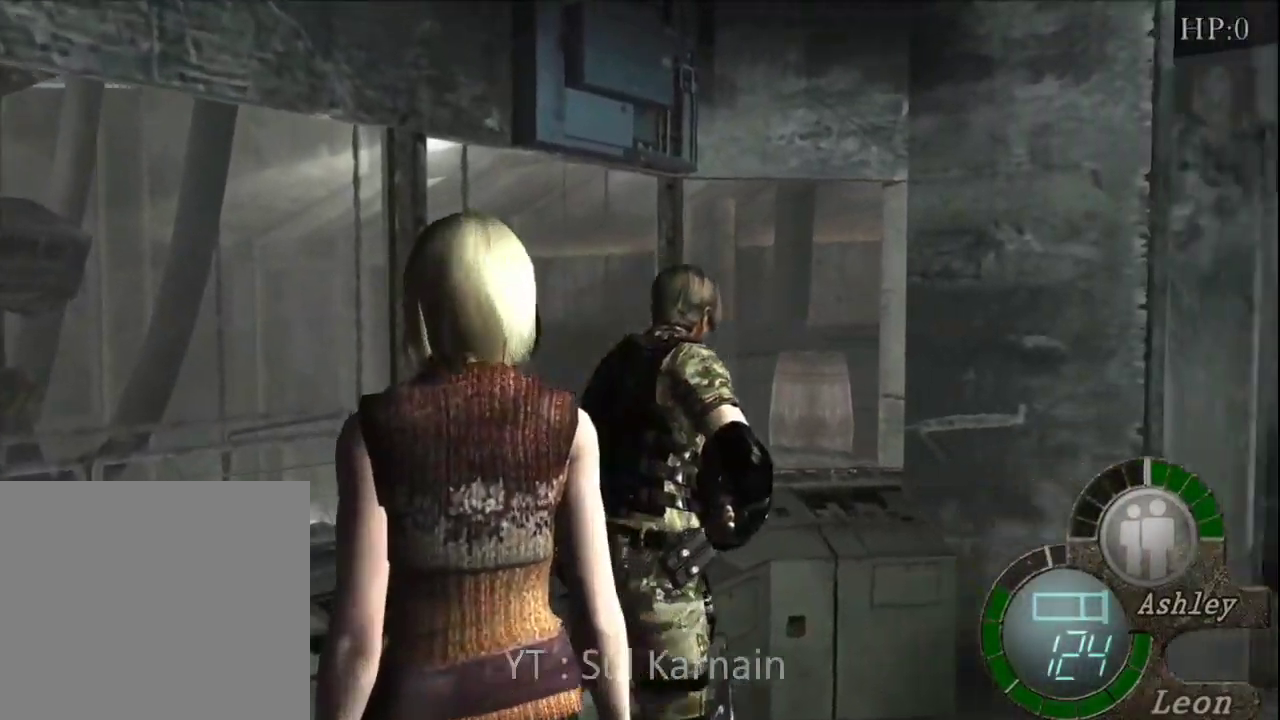
{"buttons": [], "left_stick": "up-right", "right_stick": "center", "events": []}
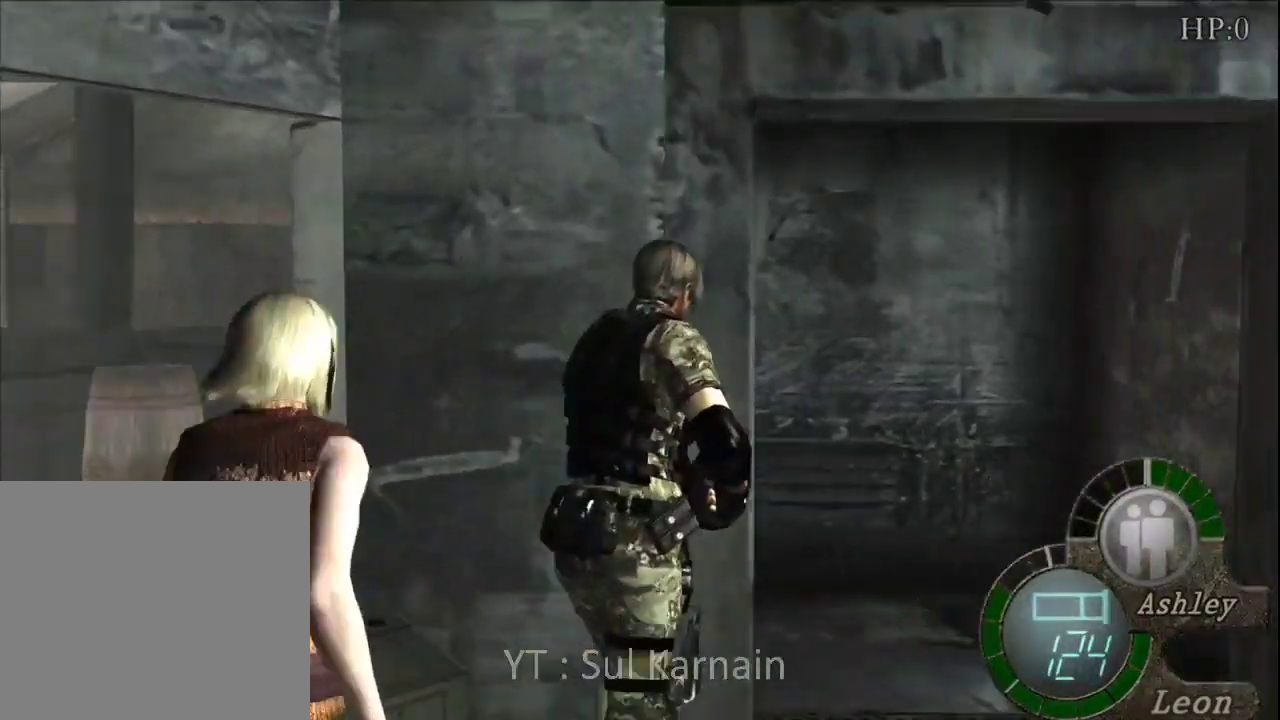
{"buttons": [], "left_stick": "up-left", "right_stick": "left", "events": [[133, "left_stick", "up"], [233, "left_stick", "up-left"], [417, "right_stick", "left"]]}
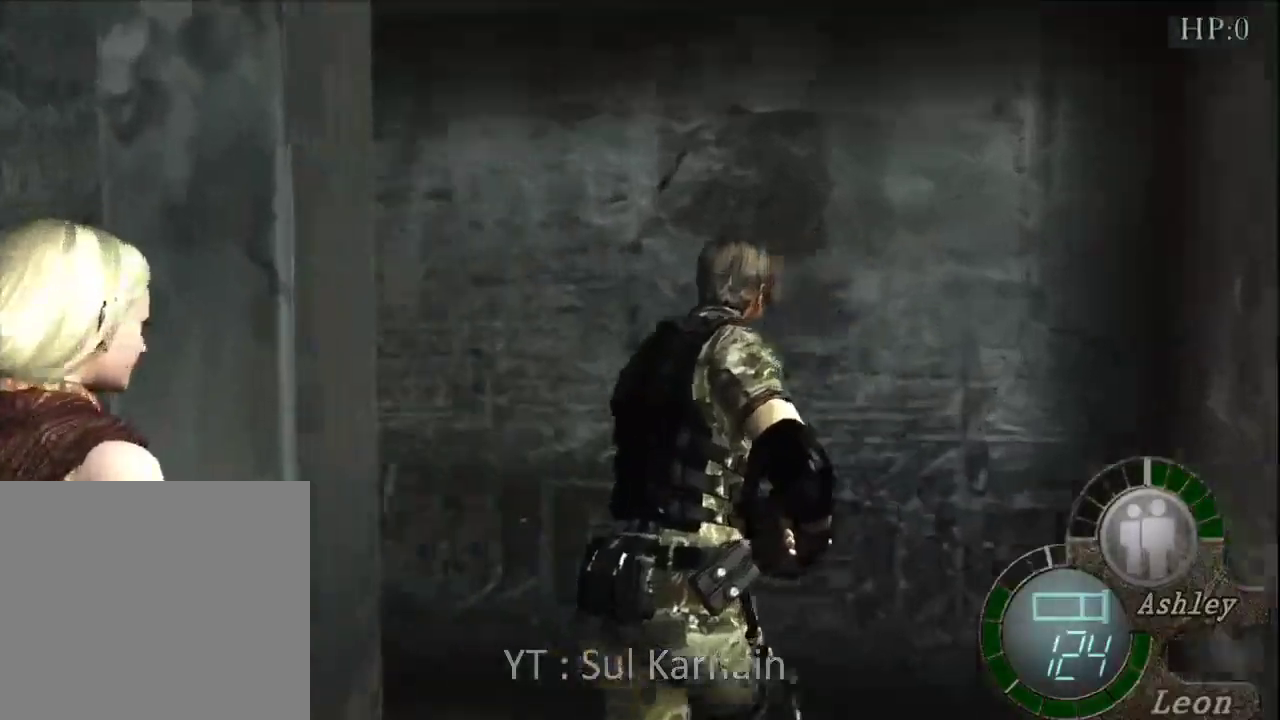
{"buttons": [], "left_stick": "up-left", "right_stick": "center", "events": [[33, "R1", "down"], [133, "R1", "up"], [133, "right_stick", "center"]]}
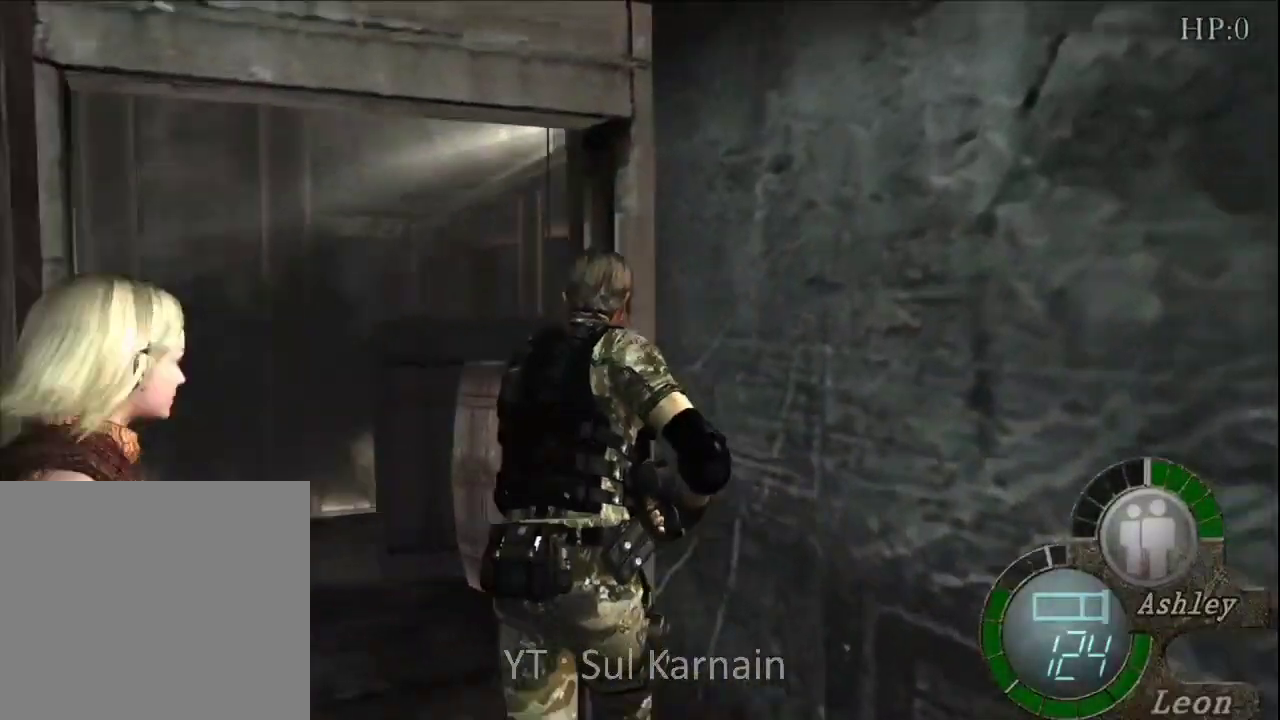
{"buttons": [], "left_stick": "up-left", "right_stick": "center", "events": [[117, "left_stick", "left"], [417, "left_stick", "up-left"]]}